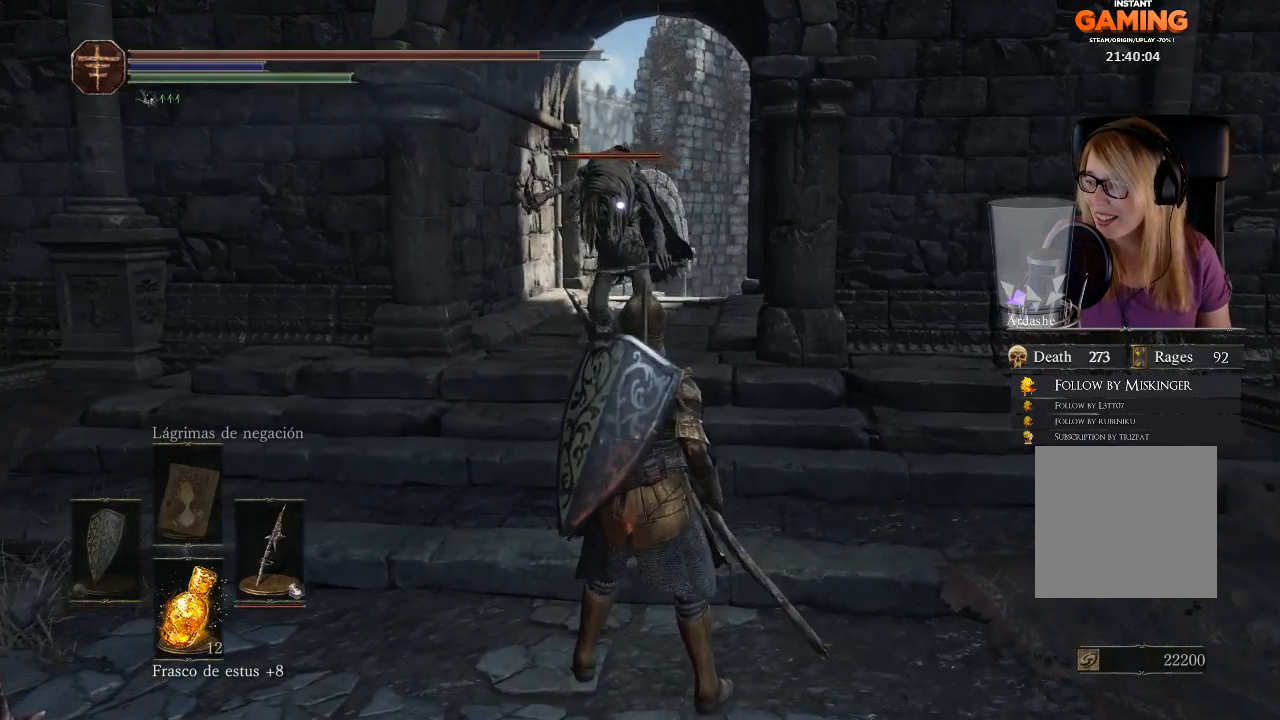
Gameplay with a controller (Xbox layout); each line is a JSON object with the inputs held at the frame after it. "events" lists button and stick changes between this image and that frame as [ms after this image, input, new state], when the widget could be followed in between.
{"buttons": [], "left_stick": "center", "right_stick": "center", "events": []}
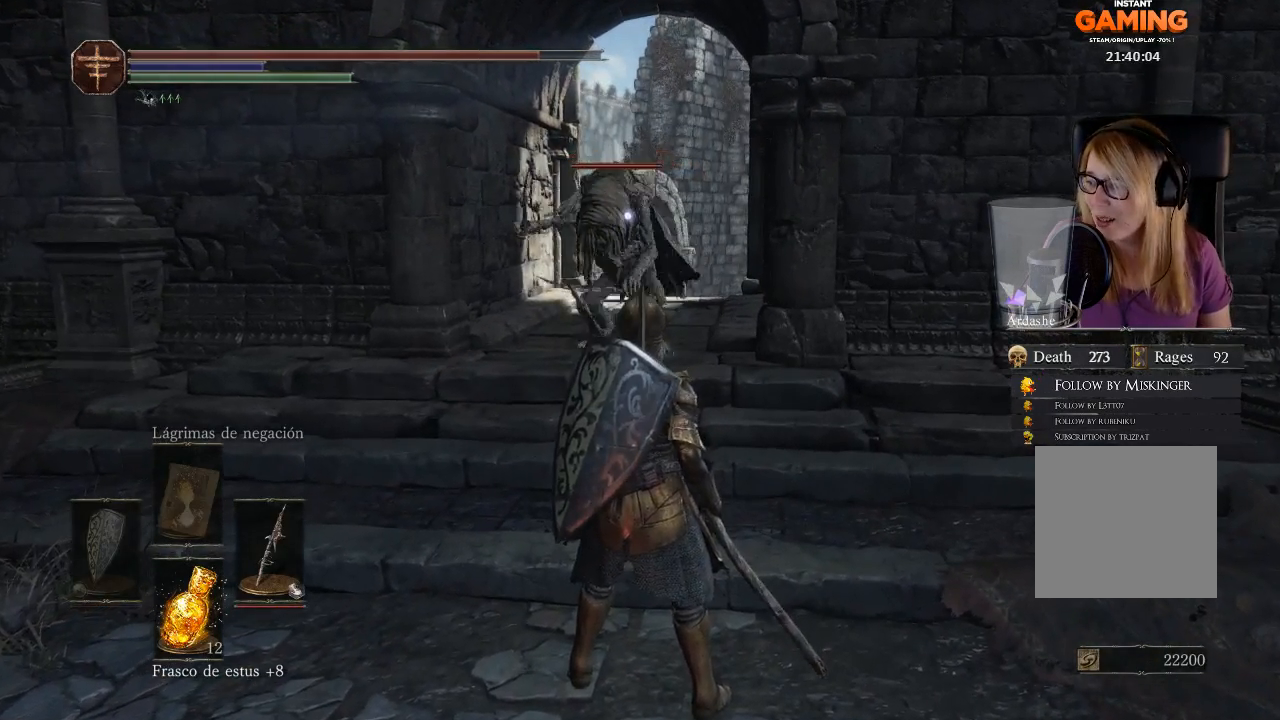
{"buttons": [], "left_stick": "down", "right_stick": "center", "events": [[100, "left_stick", "down-right"], [267, "left_stick", "down"]]}
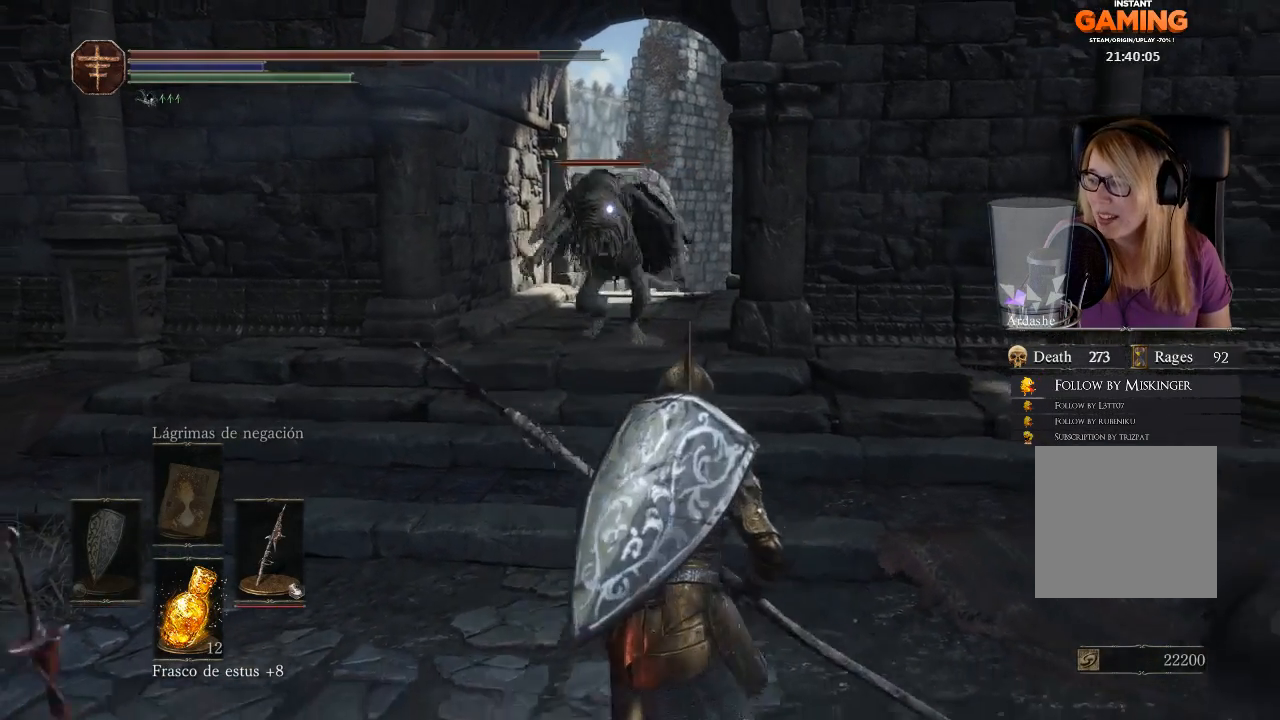
{"buttons": [], "left_stick": "down", "right_stick": "center", "events": [[200, "left_stick", "down-left"], [300, "left_stick", "center"], [467, "left_stick", "down"]]}
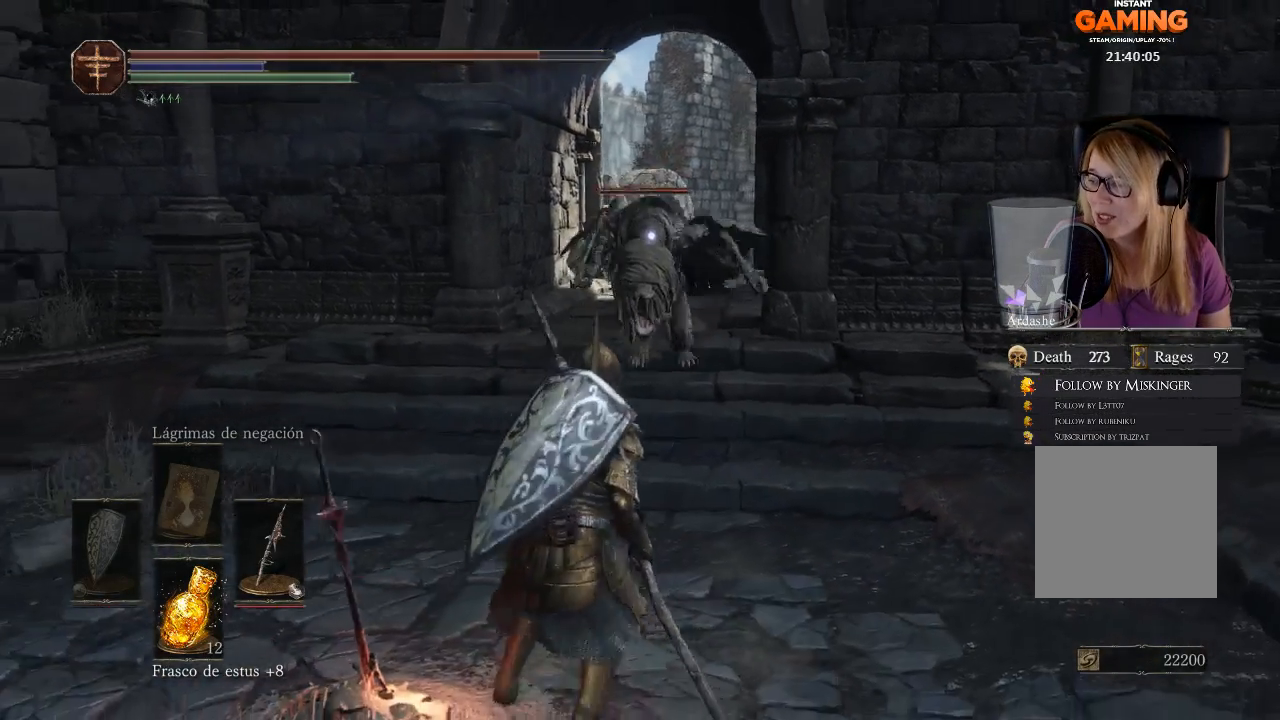
{"buttons": [], "left_stick": "up-right", "right_stick": "center", "events": [[233, "left_stick", "down-right"], [333, "left_stick", "right"], [500, "left_stick", "up-right"]]}
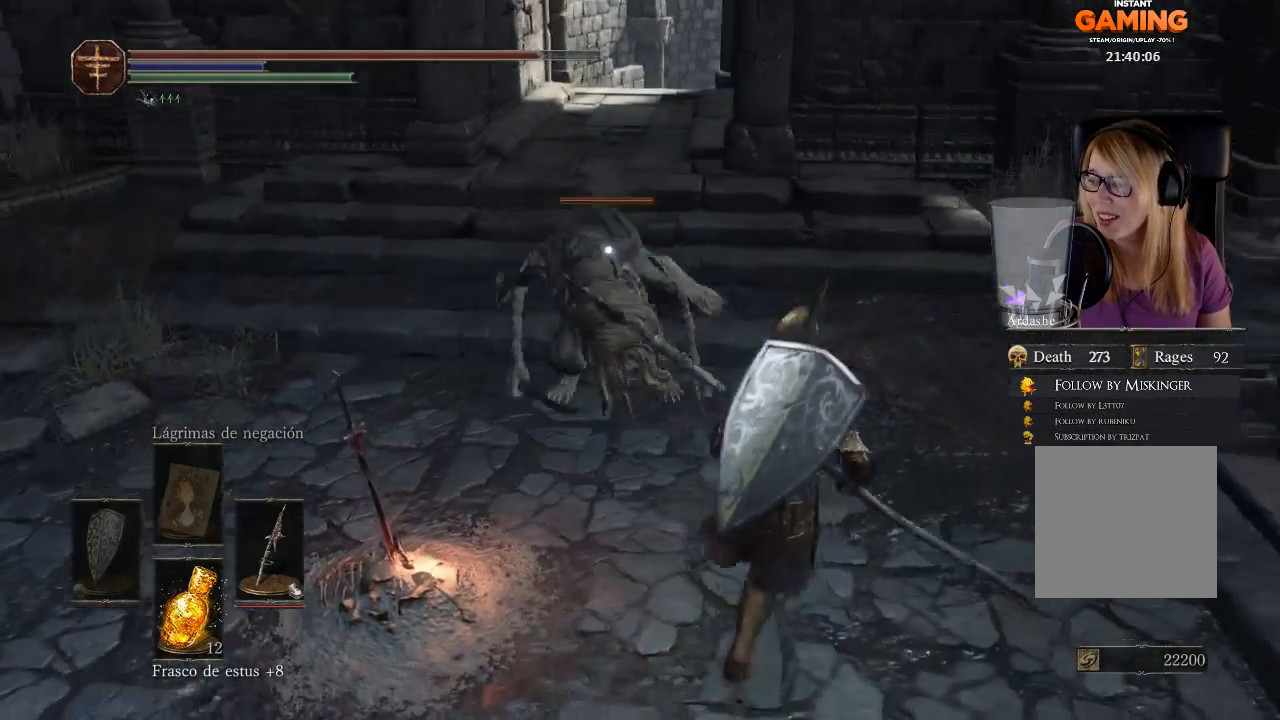
{"buttons": [], "left_stick": "up", "right_stick": "center", "events": [[133, "B", "down"], [300, "B", "up"], [467, "left_stick", "up"]]}
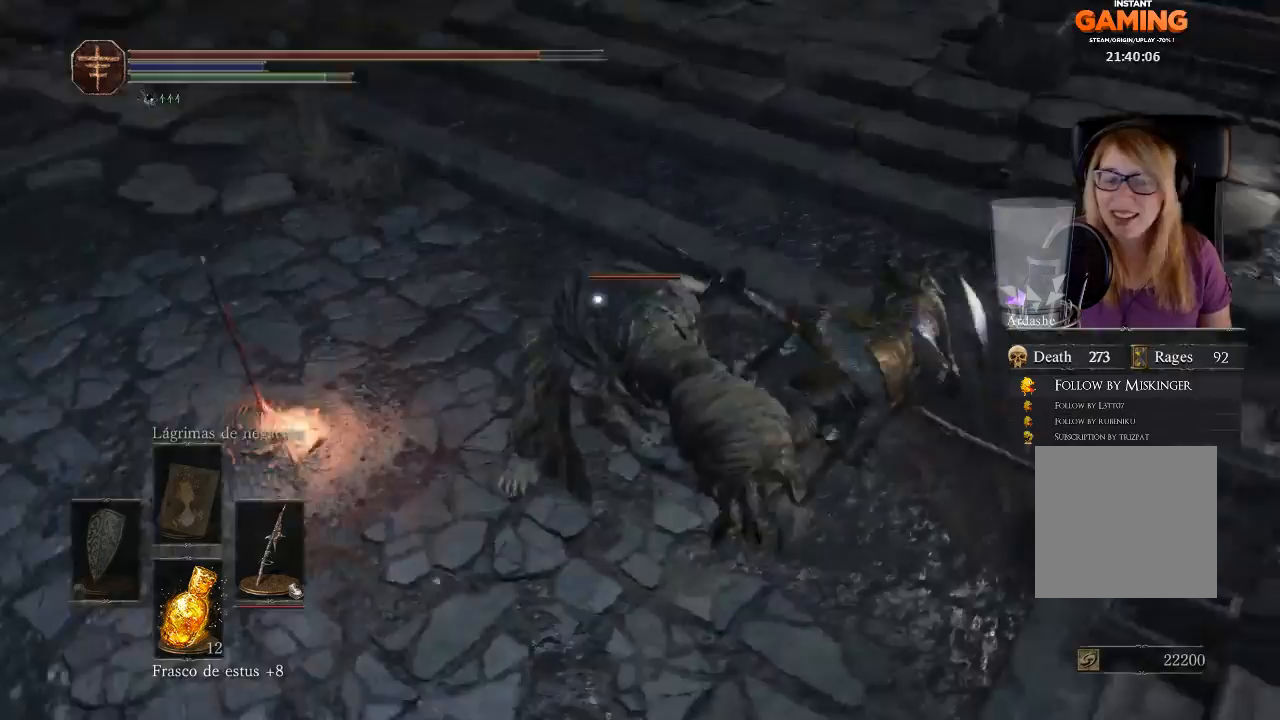
{"buttons": [], "left_stick": "up-right", "right_stick": "center", "events": [[433, "left_stick", "up-right"]]}
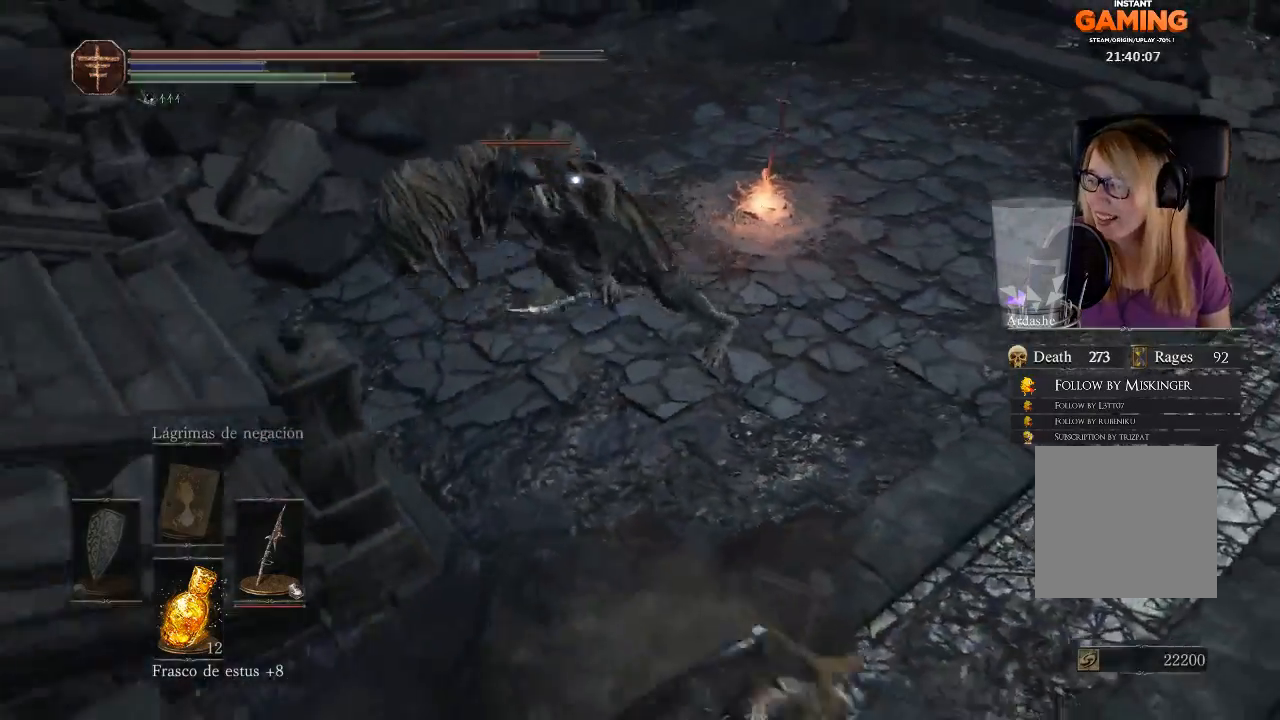
{"buttons": [], "left_stick": "right", "right_stick": "center", "events": [[133, "left_stick", "right"]]}
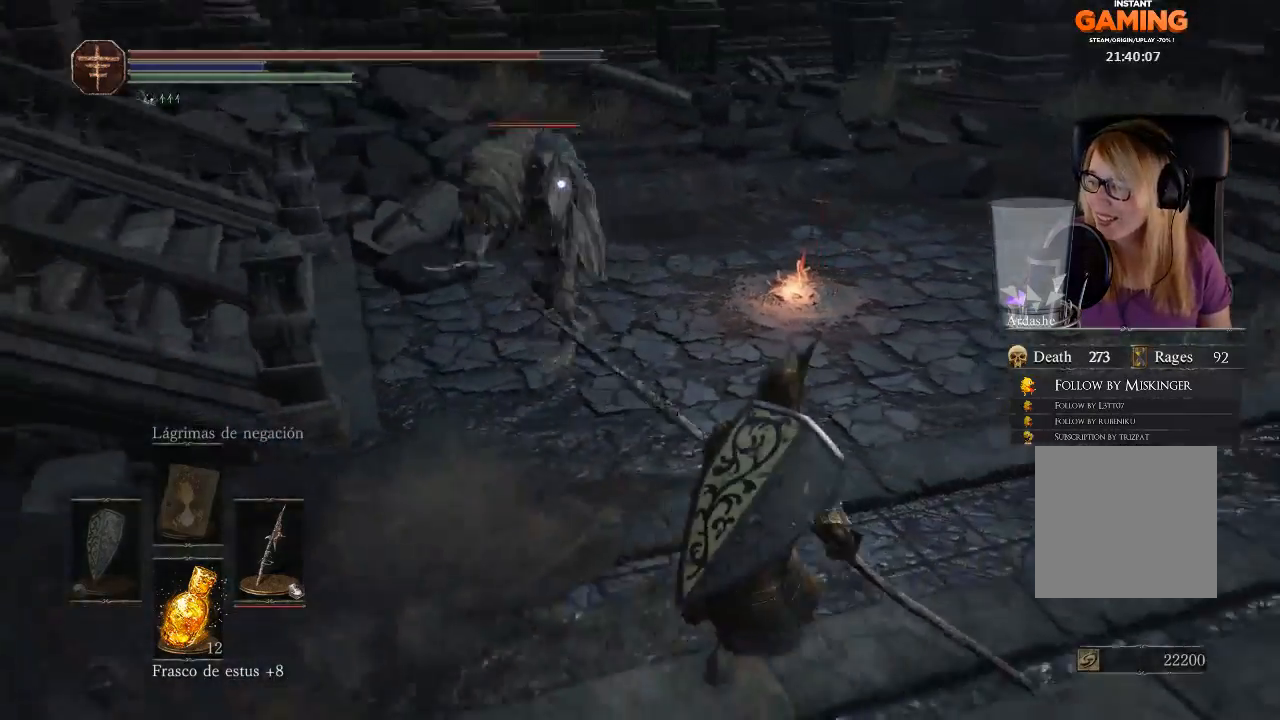
{"buttons": [], "left_stick": "up-right", "right_stick": "center", "events": [[67, "left_stick", "up-right"], [433, "B", "down"], [467, "B", "up"]]}
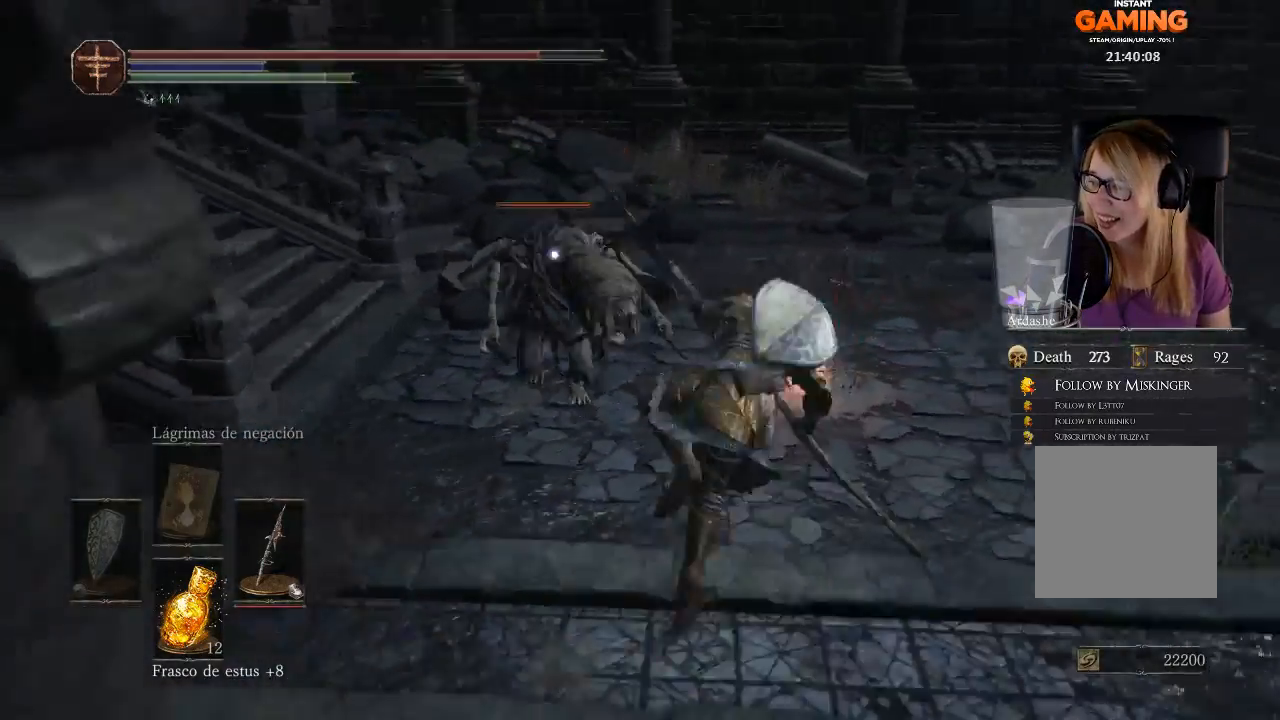
{"buttons": [], "left_stick": "up-right", "right_stick": "center", "events": []}
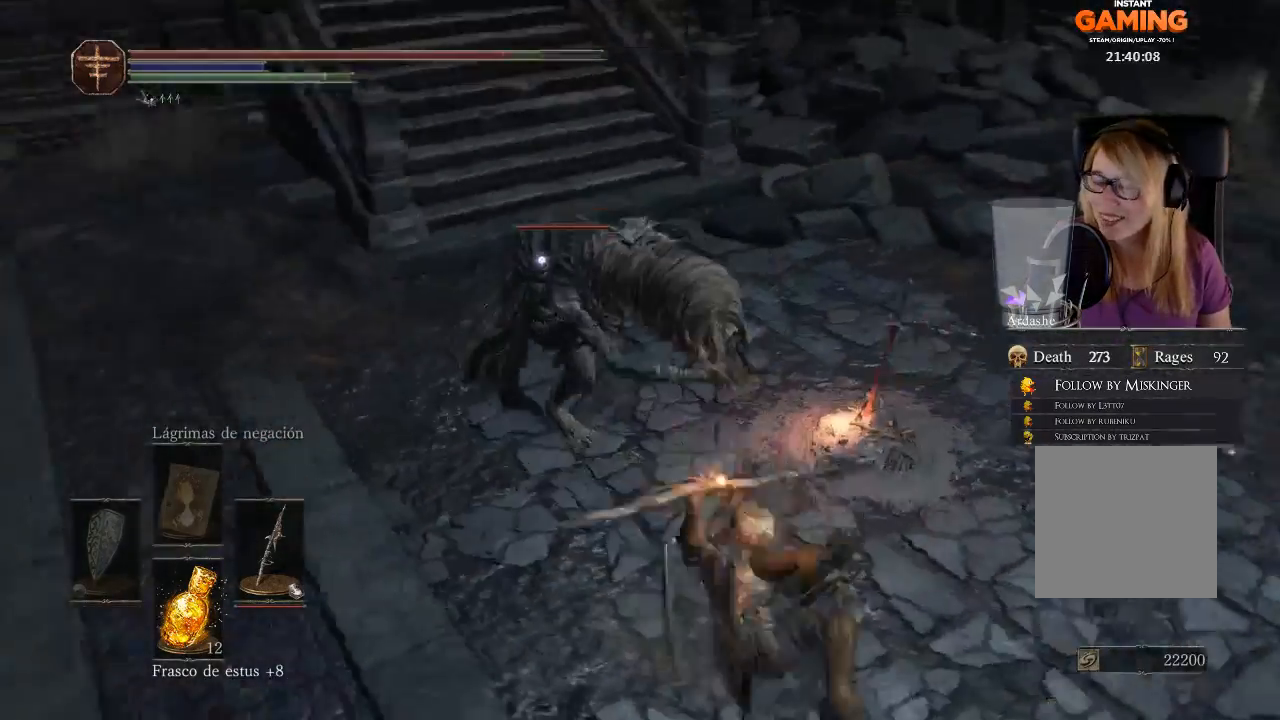
{"buttons": ["B"], "left_stick": "down-right", "right_stick": "center", "events": [[333, "left_stick", "right"], [467, "left_stick", "down-right"], [500, "B", "down"]]}
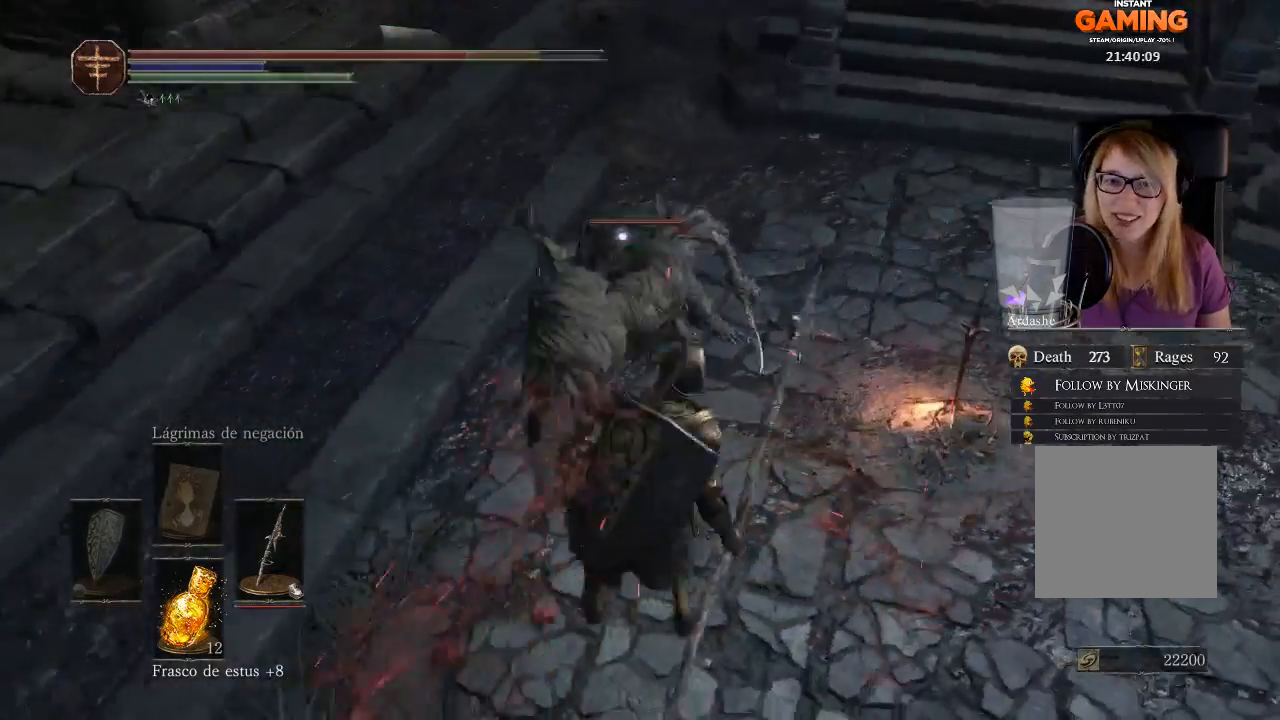
{"buttons": [], "left_stick": "right", "right_stick": "center", "events": [[33, "B", "up"], [167, "B", "down"], [300, "B", "up"], [433, "left_stick", "right"]]}
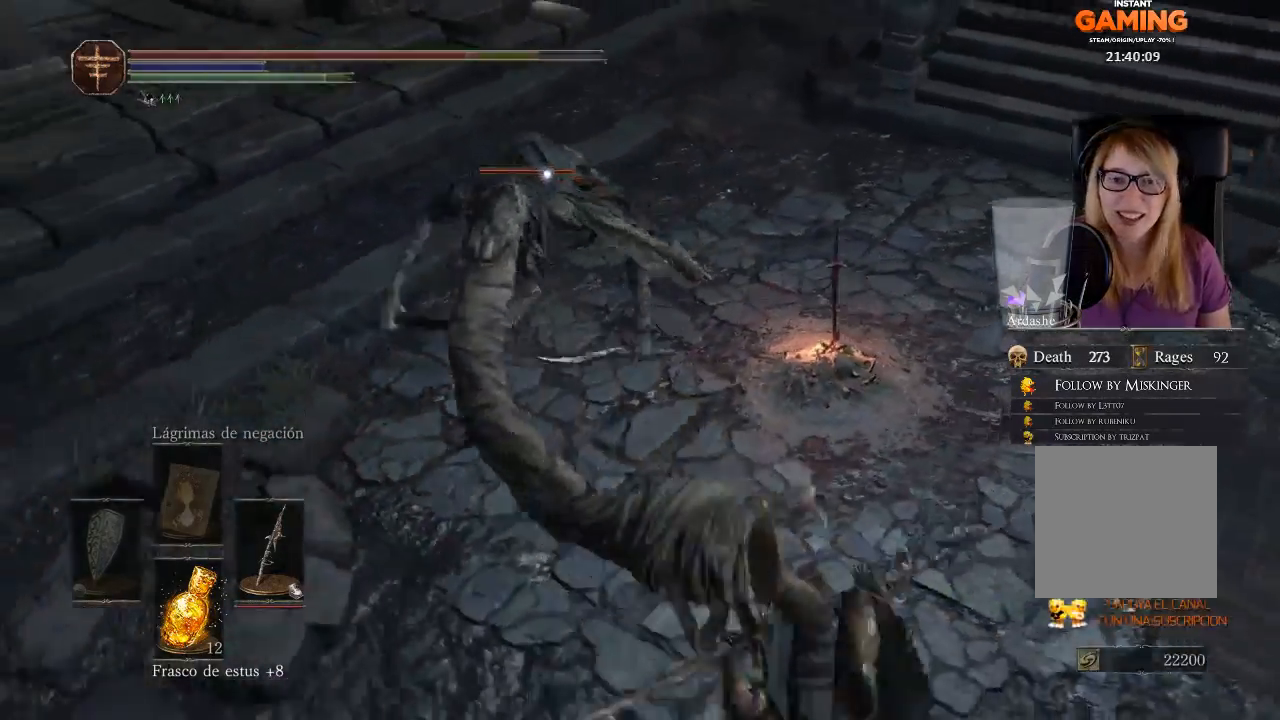
{"buttons": [], "left_stick": "up-left", "right_stick": "center", "events": [[133, "left_stick", "up-right"], [367, "left_stick", "up"], [500, "left_stick", "up-left"]]}
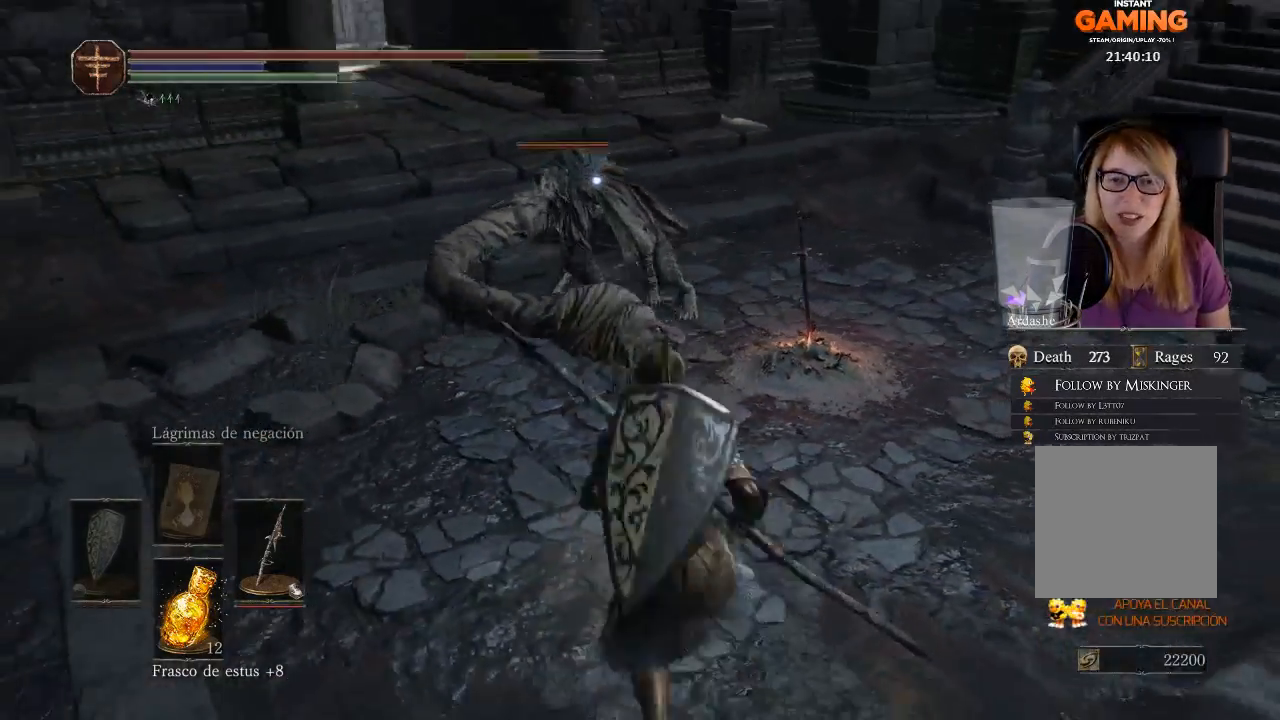
{"buttons": [], "left_stick": "up-left", "right_stick": "center", "events": [[67, "R1", "down"], [233, "R1", "up"], [333, "R1", "down"], [500, "R1", "up"]]}
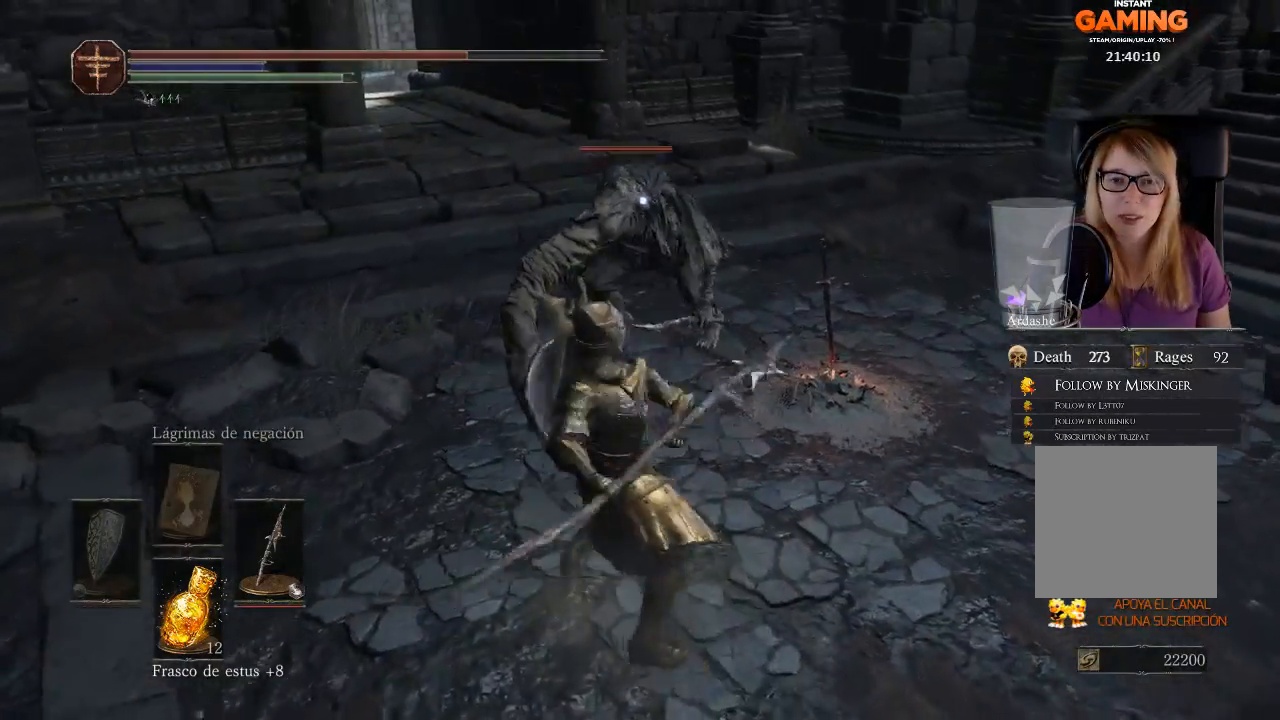
{"buttons": ["R1"], "left_stick": "up-left", "right_stick": "center", "events": [[67, "R1", "down"], [167, "R1", "up"], [233, "R1", "down"]]}
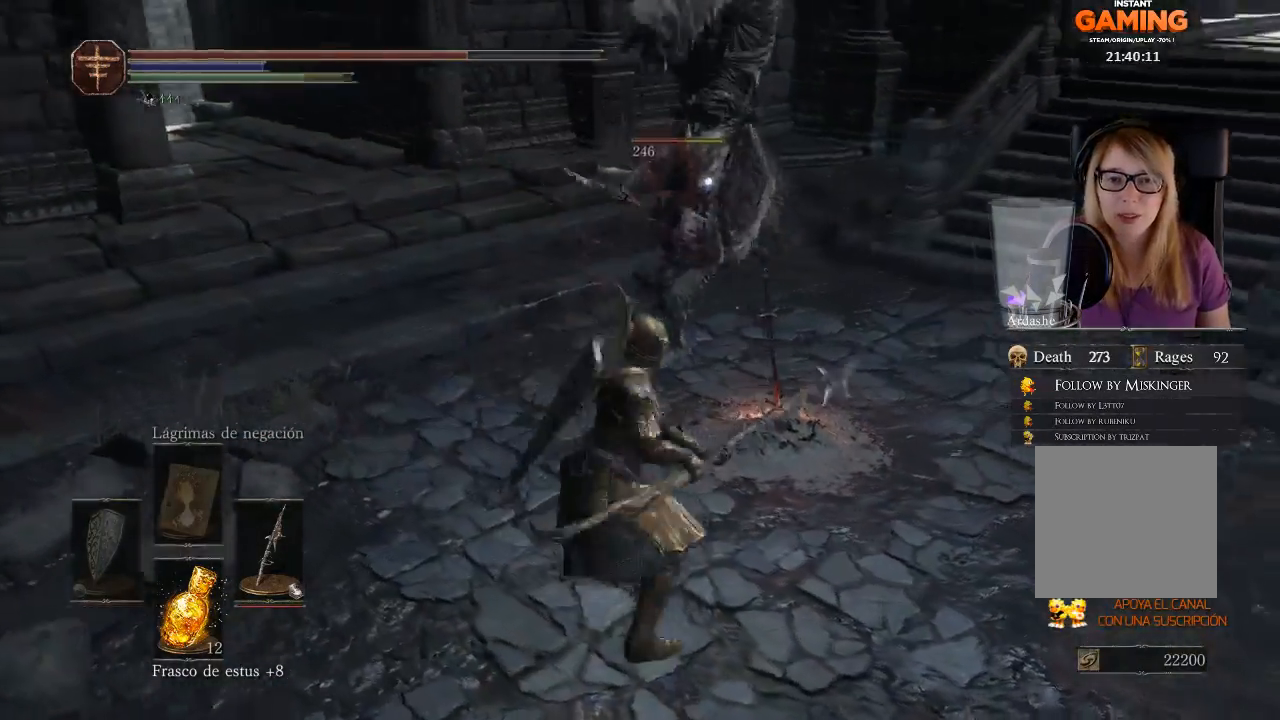
{"buttons": [], "left_stick": "up-left", "right_stick": "center", "events": [[33, "R1", "up"], [100, "R1", "down"], [233, "R1", "up"], [400, "R1", "down"], [467, "R1", "up"]]}
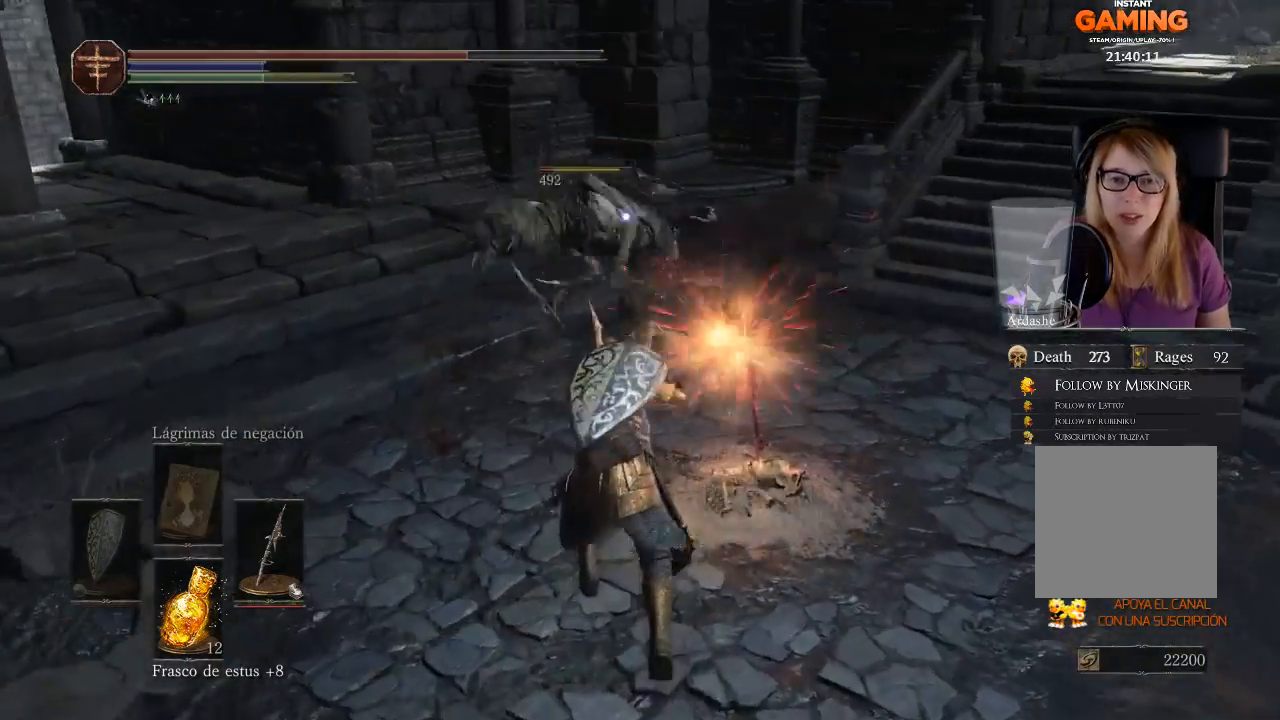
{"buttons": ["R1"], "left_stick": "up-left", "right_stick": "center", "events": [[100, "R1", "down"], [133, "R1", "up"], [233, "R1", "down"], [367, "R1", "up"], [433, "R1", "down"]]}
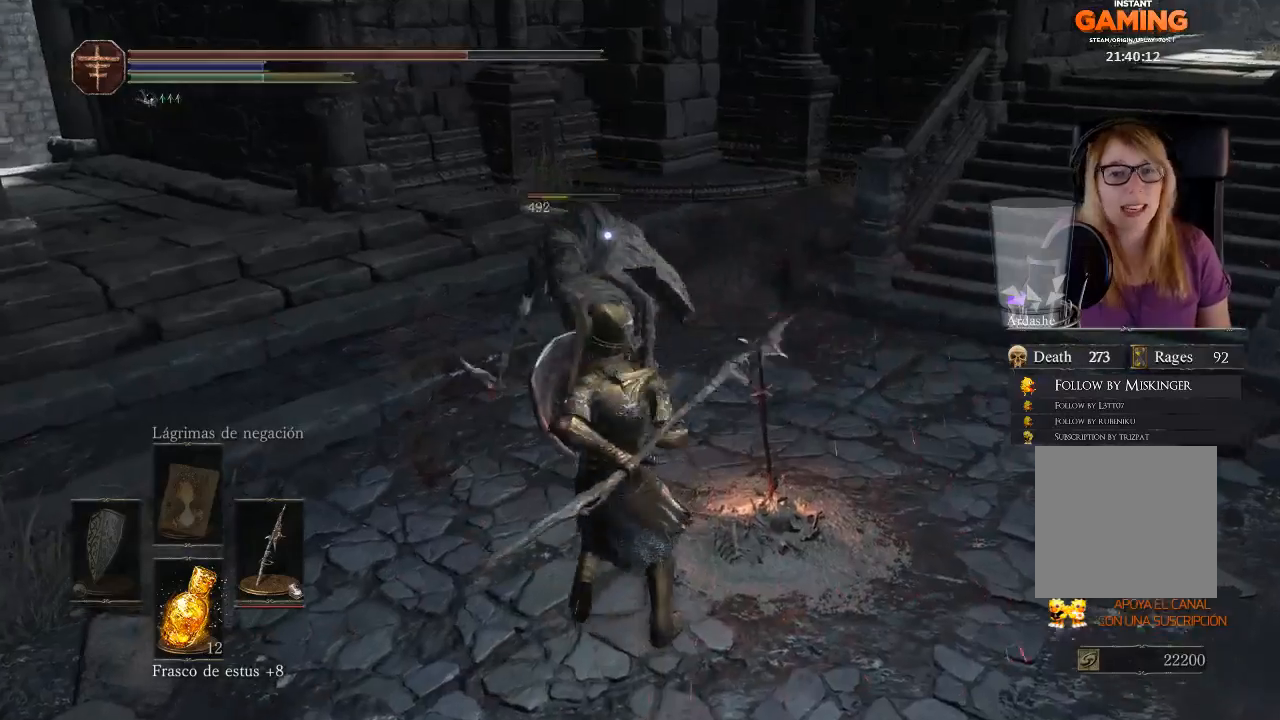
{"buttons": [], "left_stick": "center", "right_stick": "center", "events": [[133, "R1", "up"], [200, "R1", "down"], [333, "R1", "up"], [467, "left_stick", "center"]]}
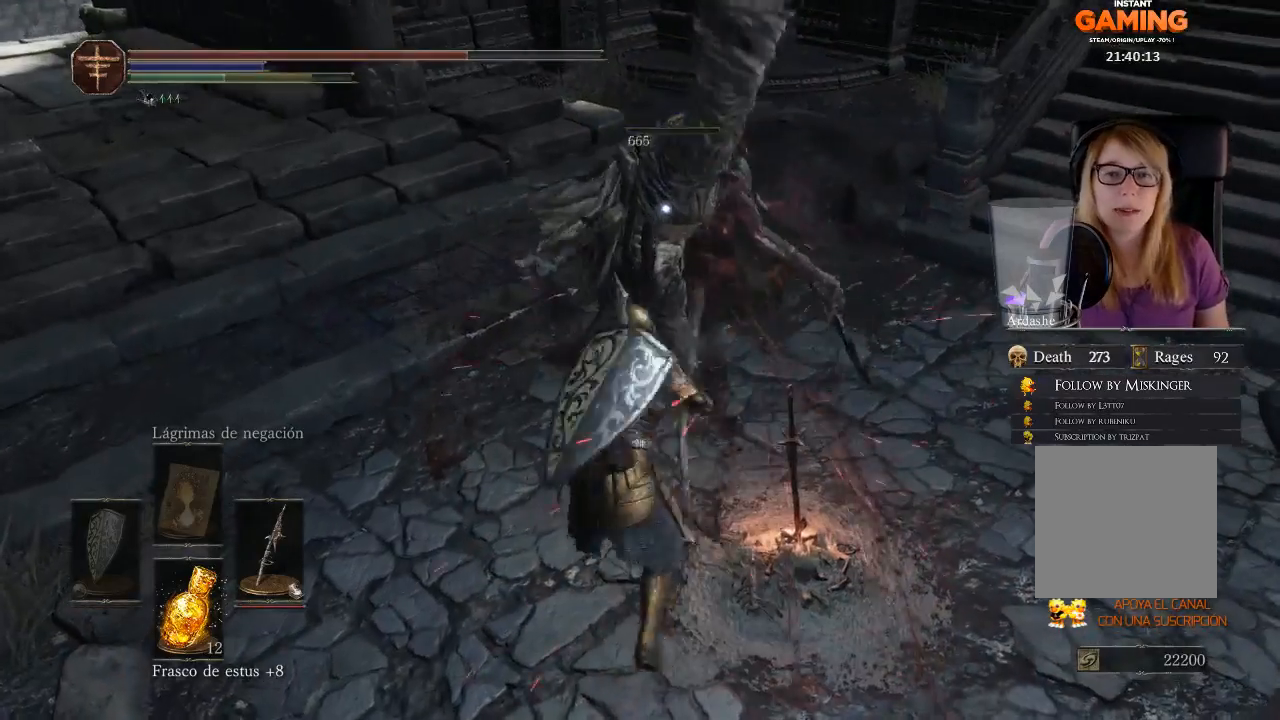
{"buttons": [], "left_stick": "center", "right_stick": "center", "events": []}
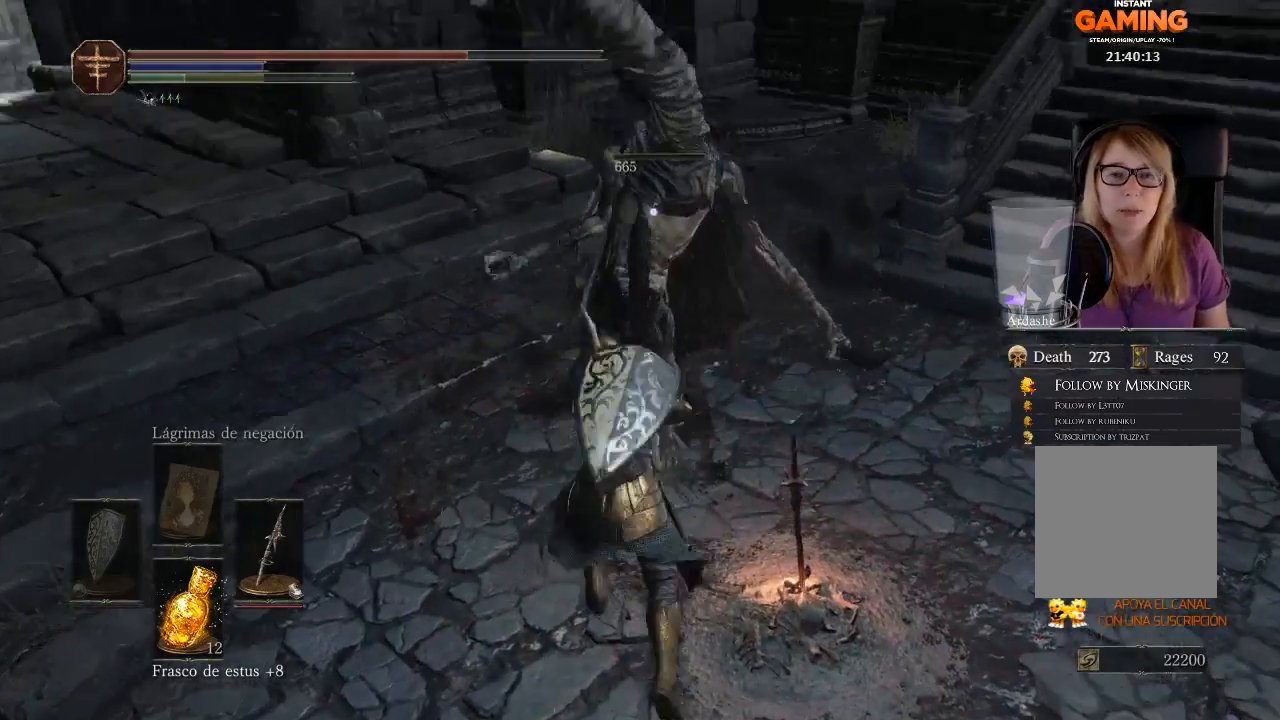
{"buttons": [], "left_stick": "center", "right_stick": "center", "events": []}
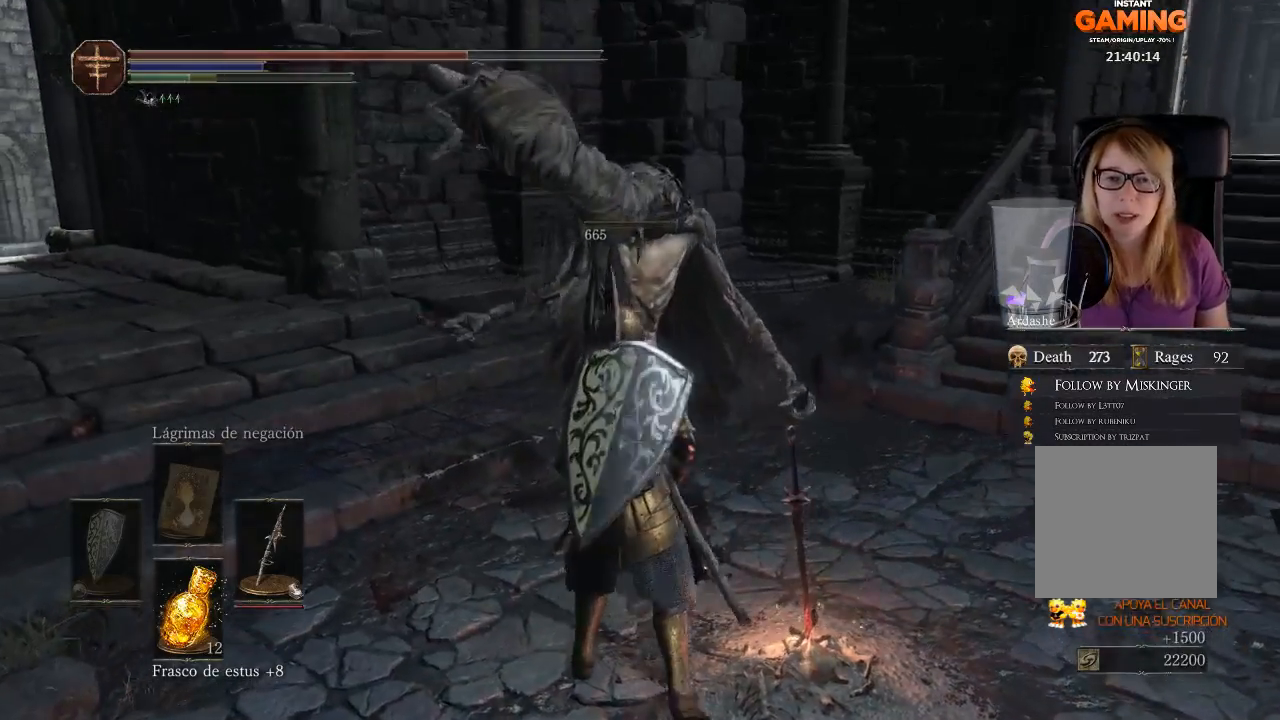
{"buttons": [], "left_stick": "center", "right_stick": "down-right", "events": [[333, "right_stick", "down-right"]]}
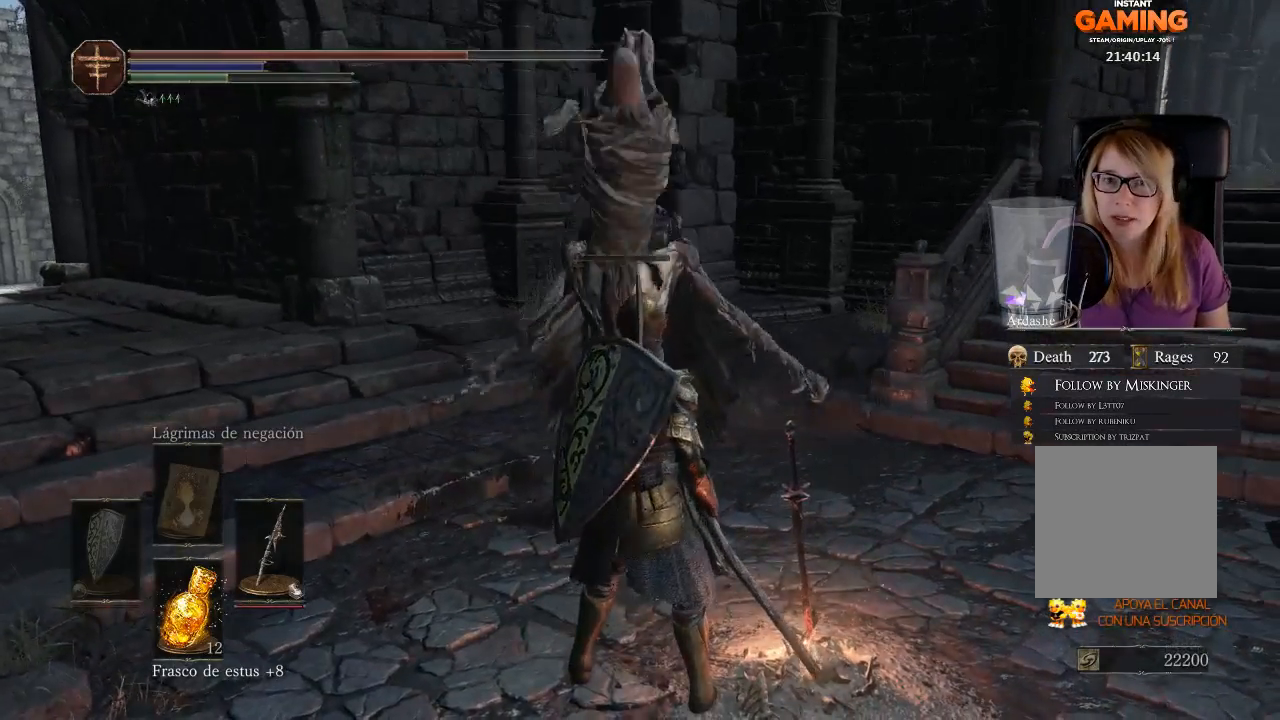
{"buttons": [], "left_stick": "down-left", "right_stick": "center", "events": [[100, "right_stick", "center"], [200, "left_stick", "down-left"]]}
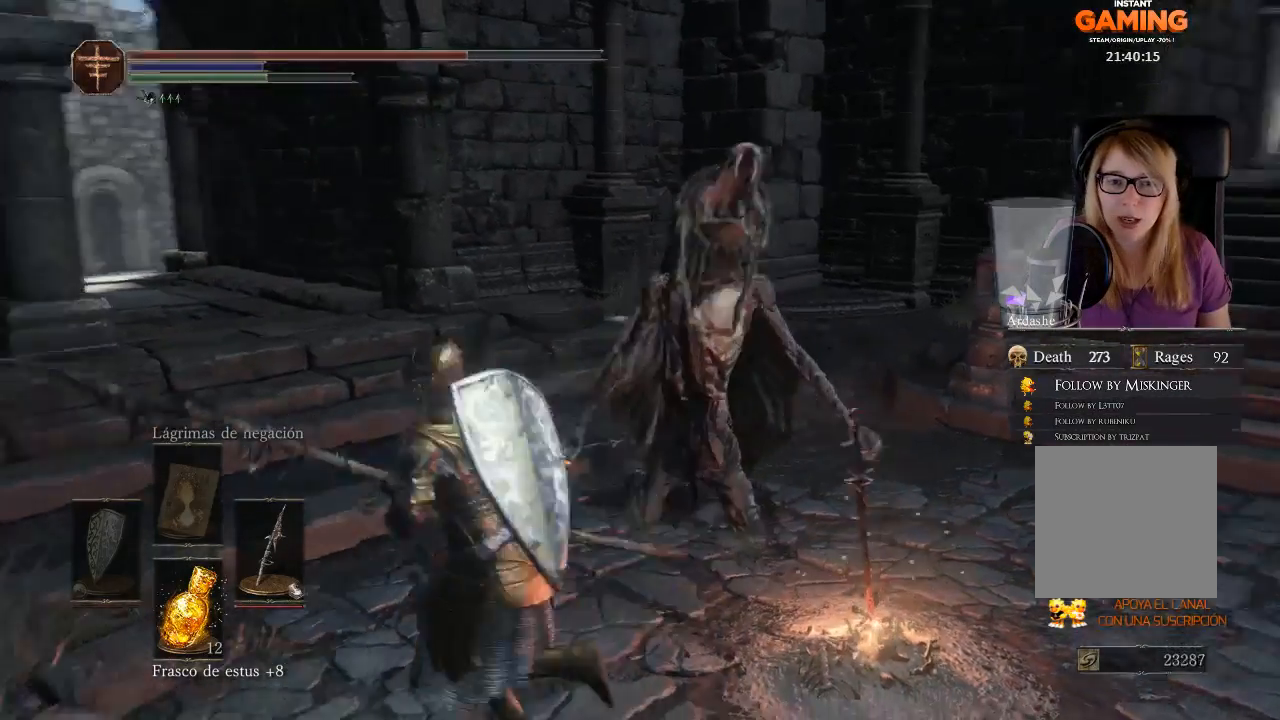
{"buttons": [], "left_stick": "up-right", "right_stick": "center", "events": [[33, "left_stick", "up-left"], [33, "right_stick", "left"], [133, "left_stick", "up"], [333, "left_stick", "up-right"], [367, "right_stick", "center"]]}
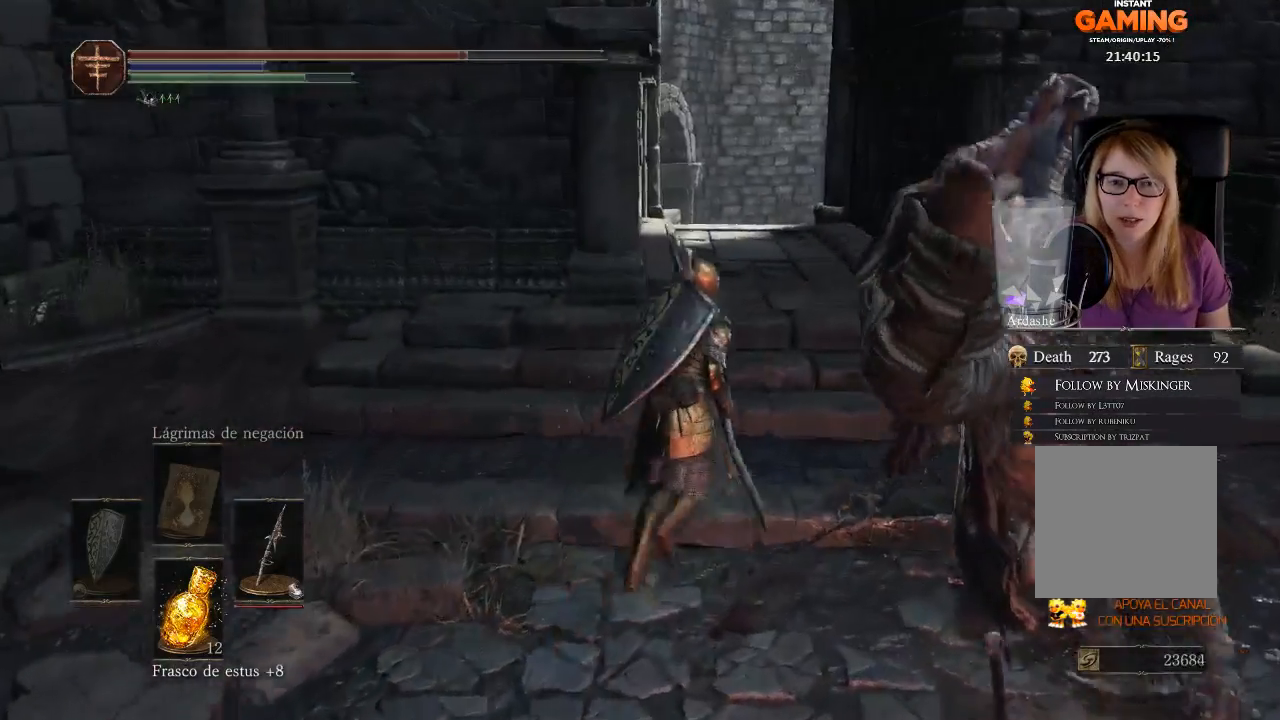
{"buttons": [], "left_stick": "up", "right_stick": "down", "events": [[433, "right_stick", "down"], [500, "left_stick", "up"]]}
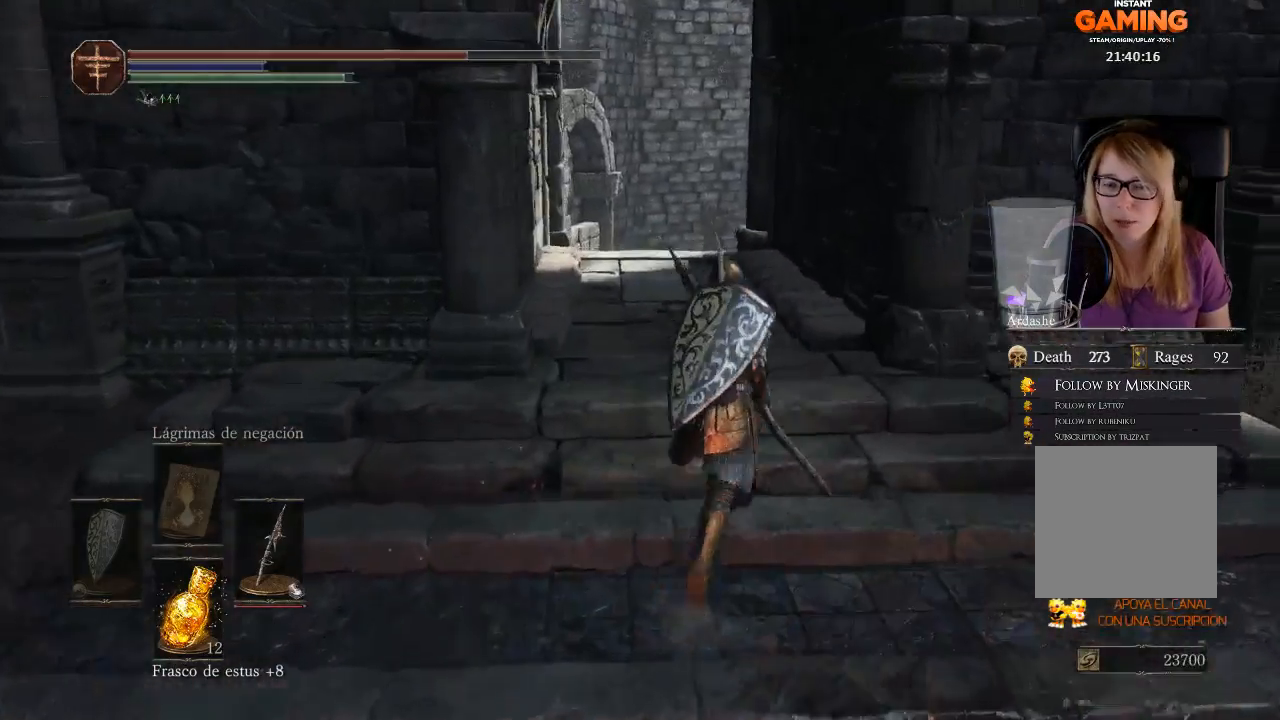
{"buttons": [], "left_stick": "up", "right_stick": "center", "events": [[133, "right_stick", "center"]]}
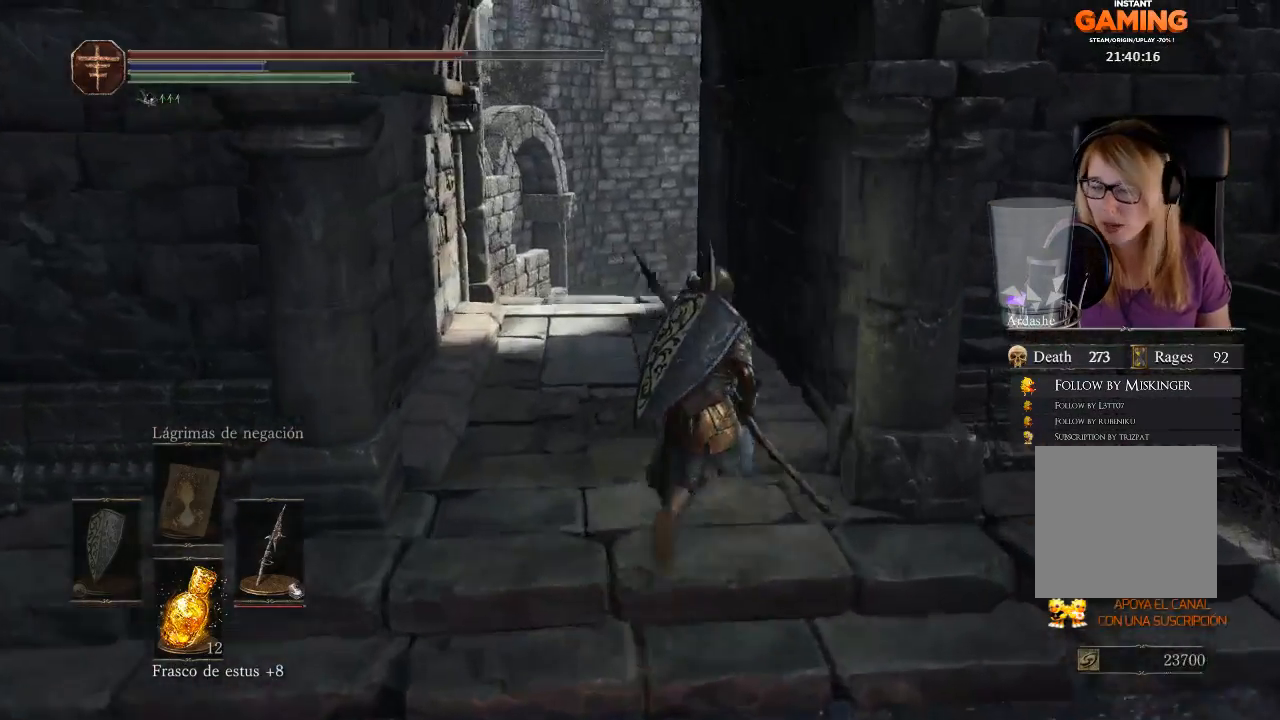
{"buttons": [], "left_stick": "up", "right_stick": "center", "events": []}
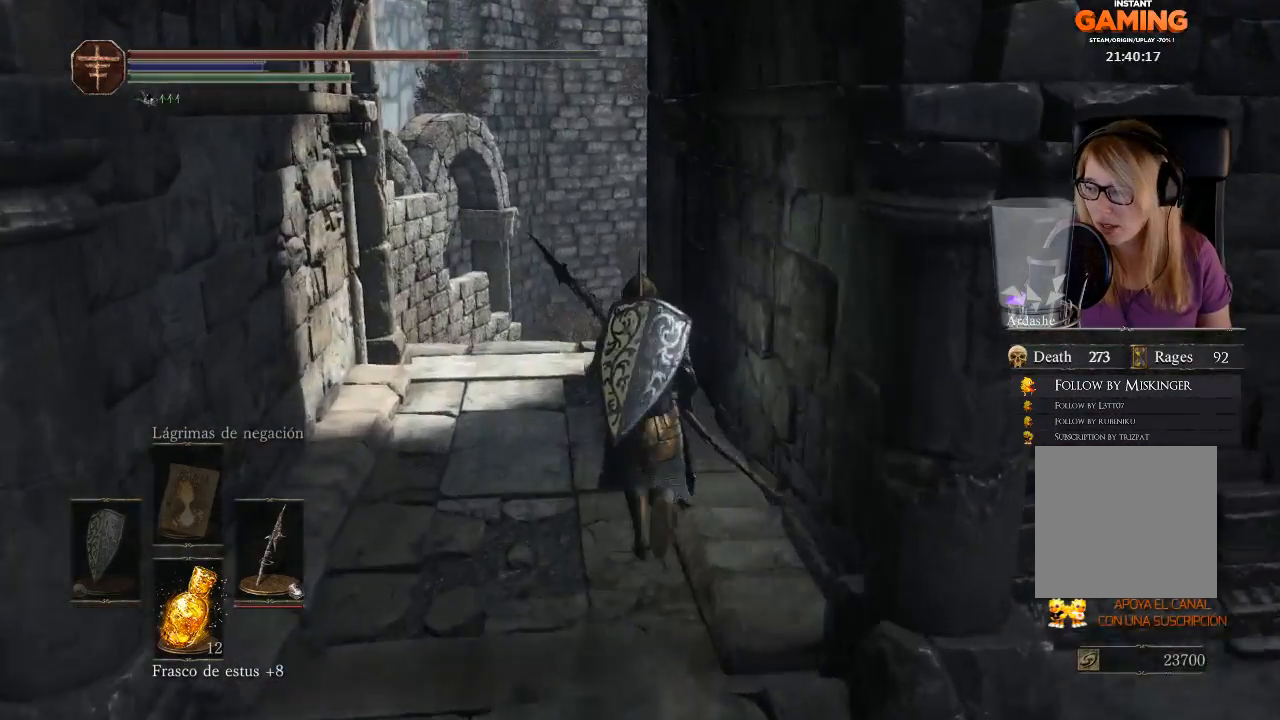
{"buttons": [], "left_stick": "up", "right_stick": "center", "events": []}